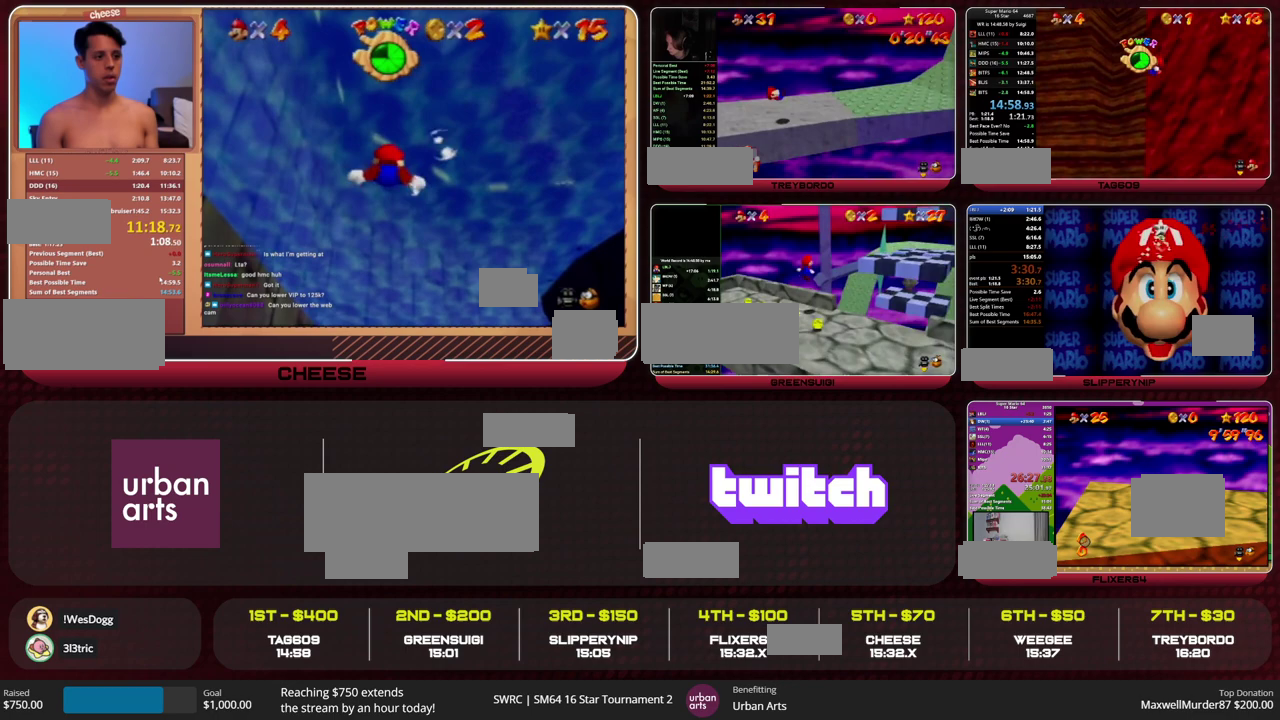
Gameplay with a controller (Nintendo layout); each line is a JSON object with the inputs held at the frame after it. "events" lists button and stick changes between this image and that frame as [ms after this image, input, new state], when the widget could be followed in between. This overlay highlights the sticks when they move; stick clicks (L3) are not distinguishable. Not read: L1 L3 R3.
{"buttons": [], "left_stick": "up", "events": []}
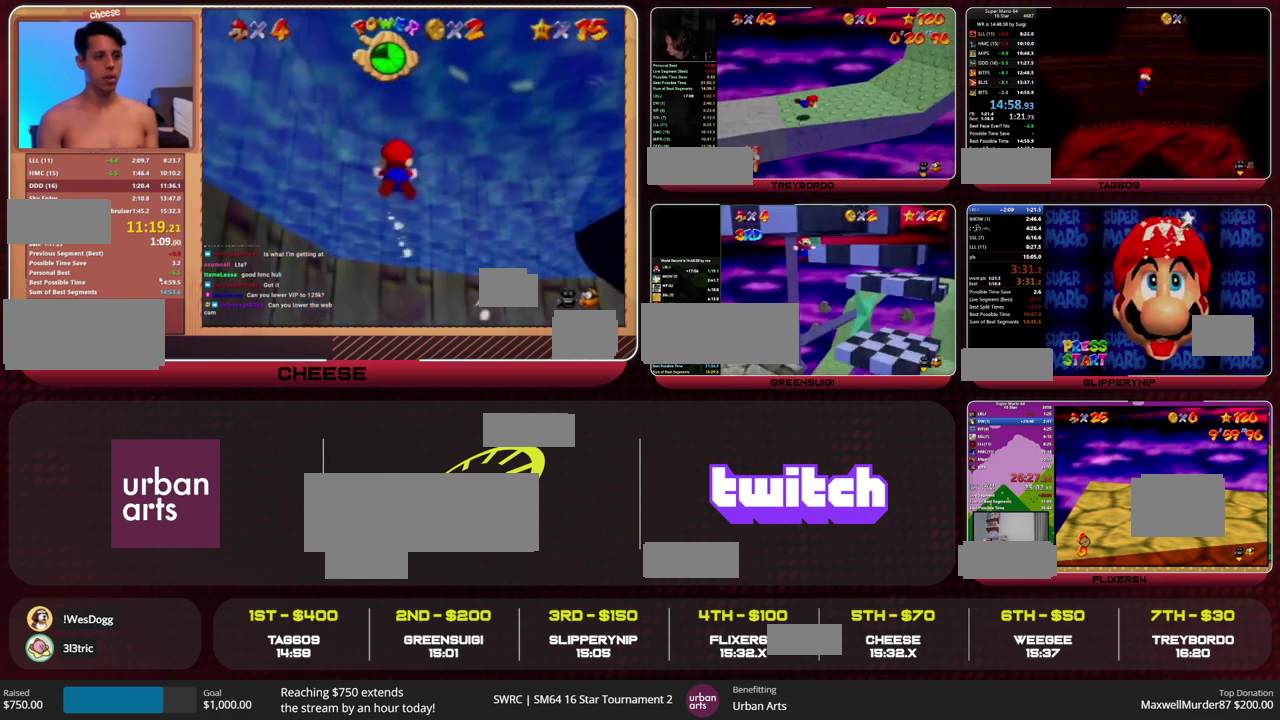
{"buttons": [], "left_stick": "center", "events": [[167, "left_stick", "center"]]}
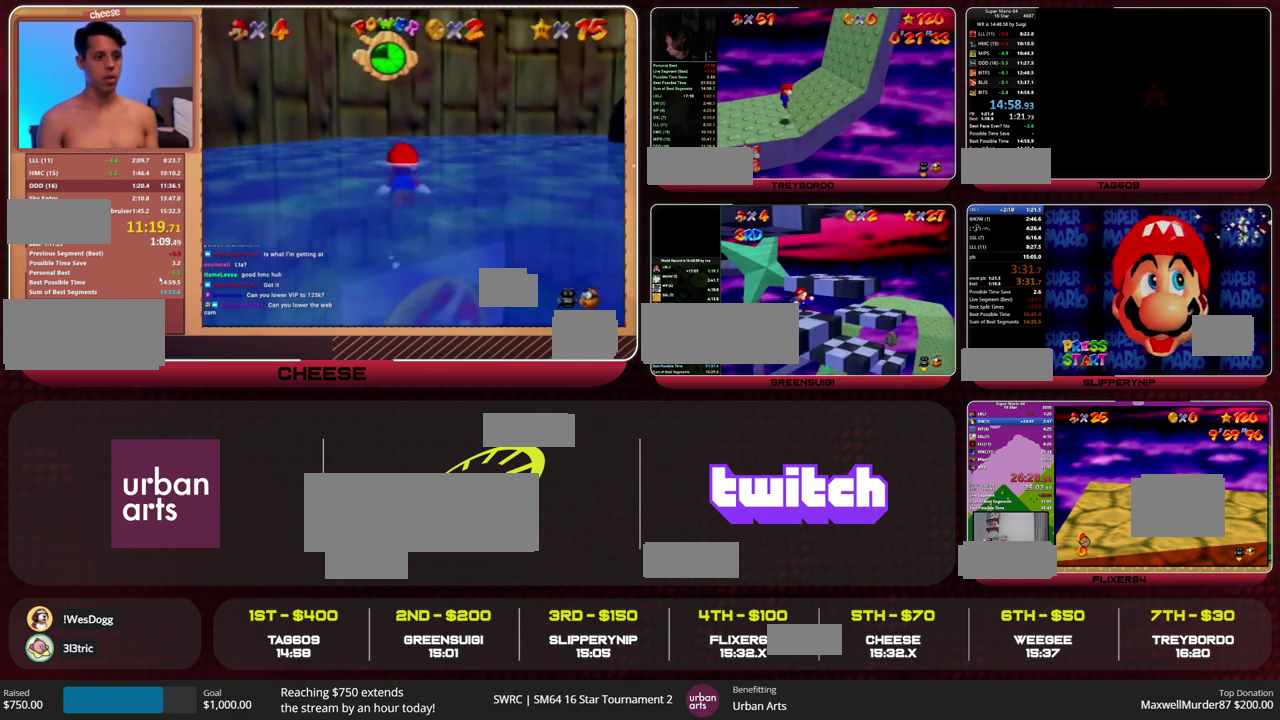
{"buttons": [], "left_stick": "center", "events": [[133, "C_DOWN", "down"], [133, "R1", "down"], [267, "C_DOWN", "up"], [300, "R1", "up"]]}
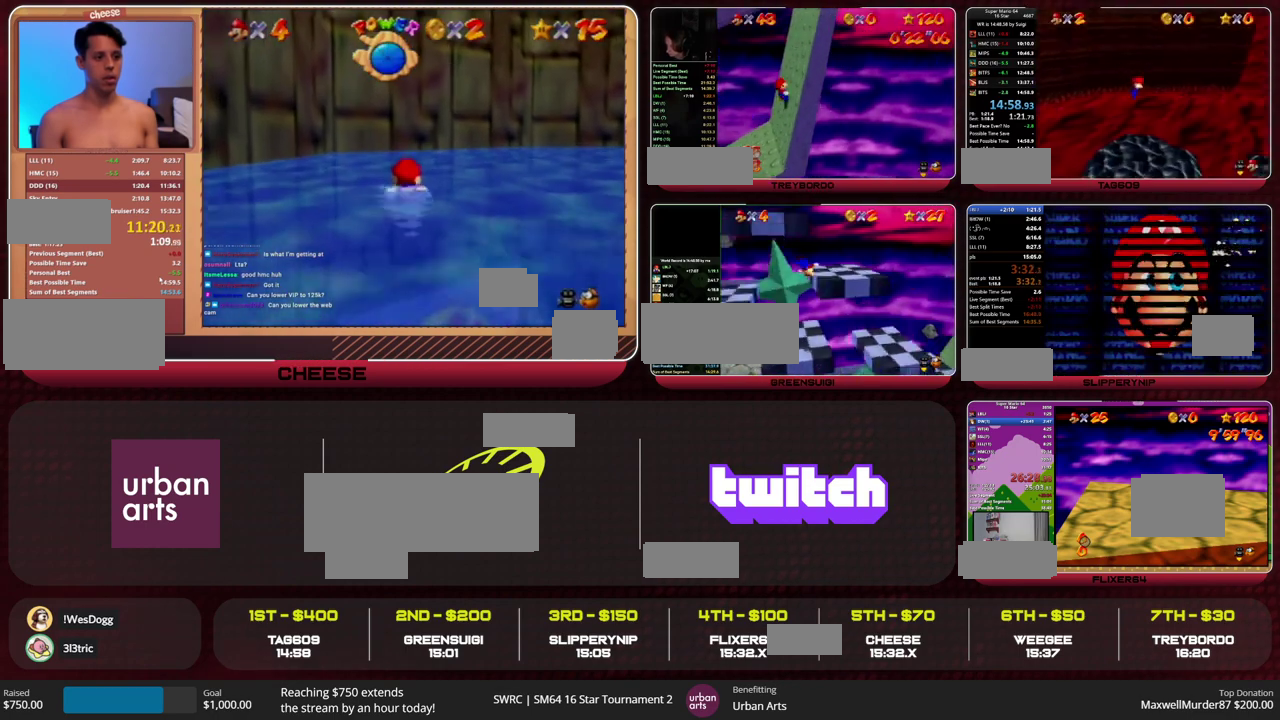
{"buttons": ["A"], "left_stick": "right", "events": [[133, "C_RIGHT", "down"], [200, "C_RIGHT", "up"], [233, "left_stick", "right"], [300, "A", "down"]]}
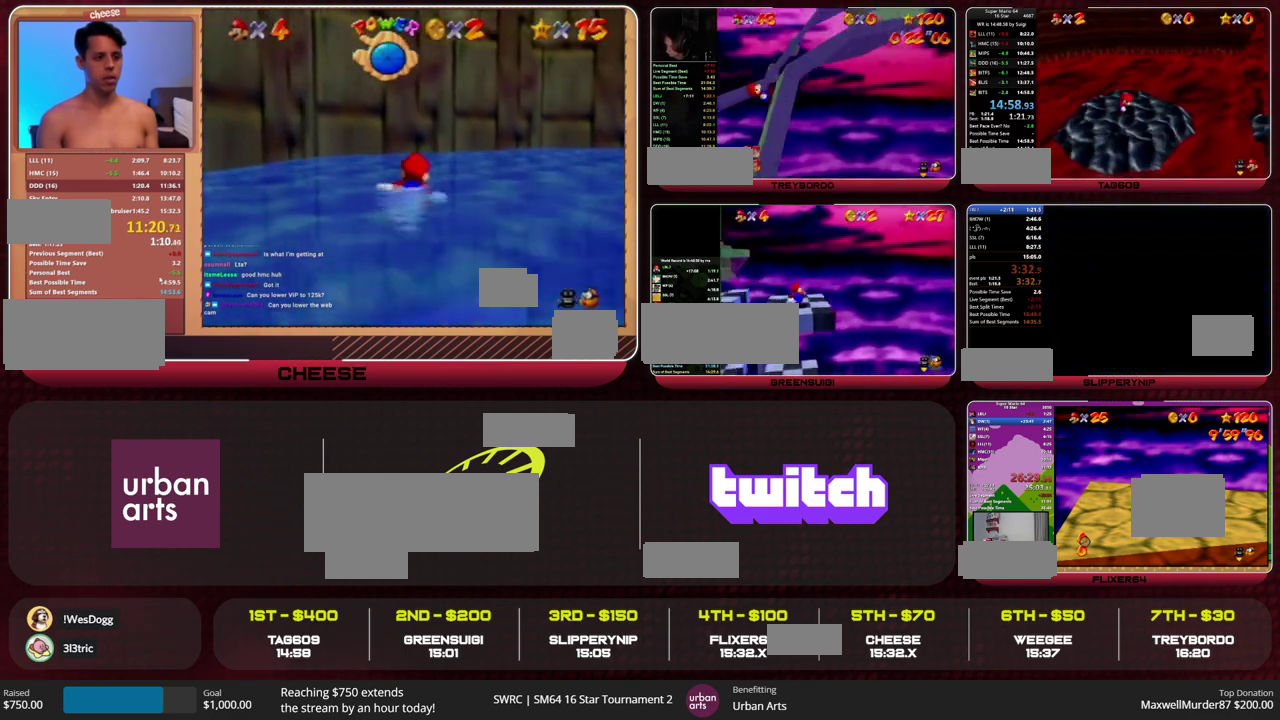
{"buttons": ["A", "B"], "left_stick": "down-right", "events": [[133, "left_stick", "down-right"], [467, "B", "down"]]}
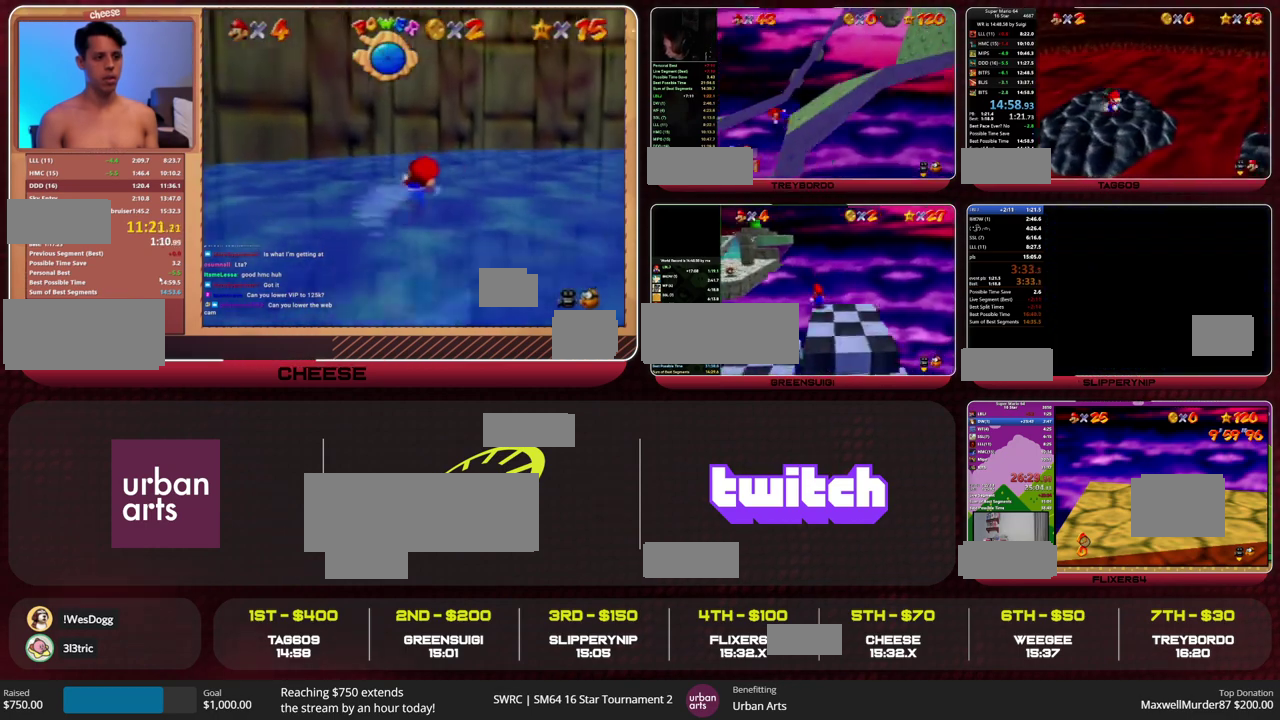
{"buttons": ["A"], "left_stick": "right", "events": [[100, "B", "up"], [500, "left_stick", "right"]]}
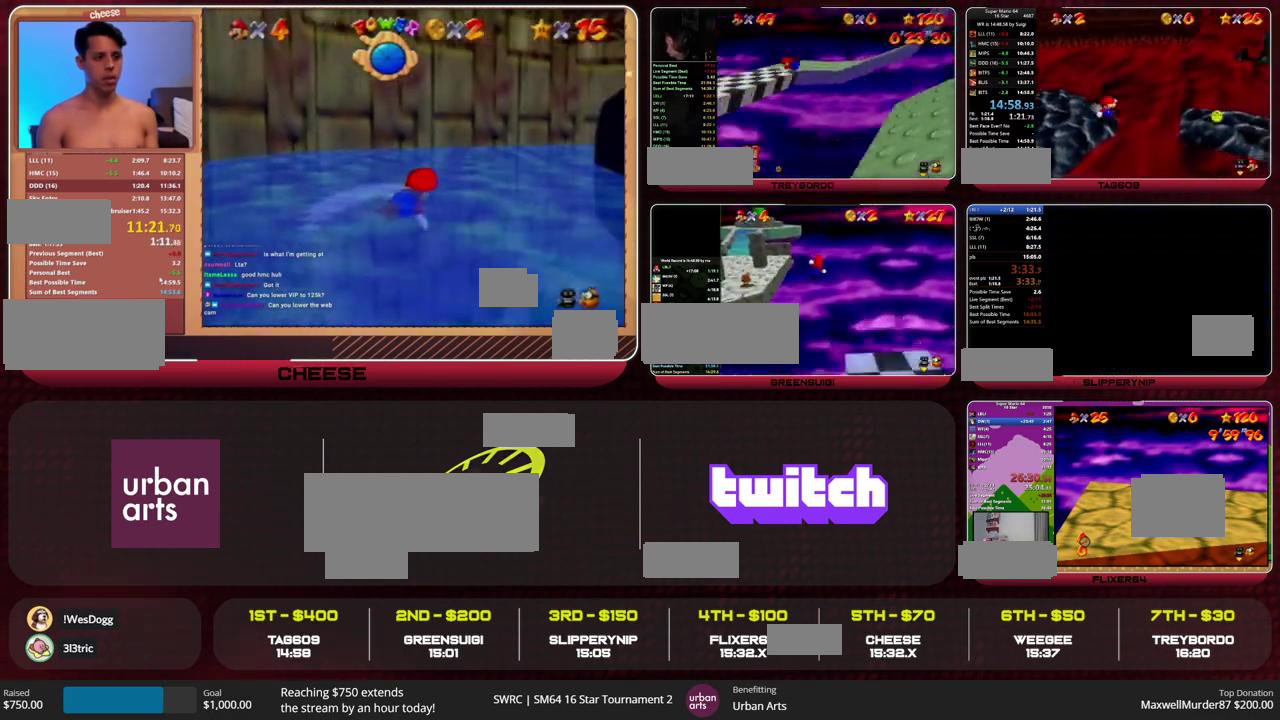
{"buttons": [], "left_stick": "right", "events": [[33, "B", "down"], [100, "A", "up"], [100, "B", "up"]]}
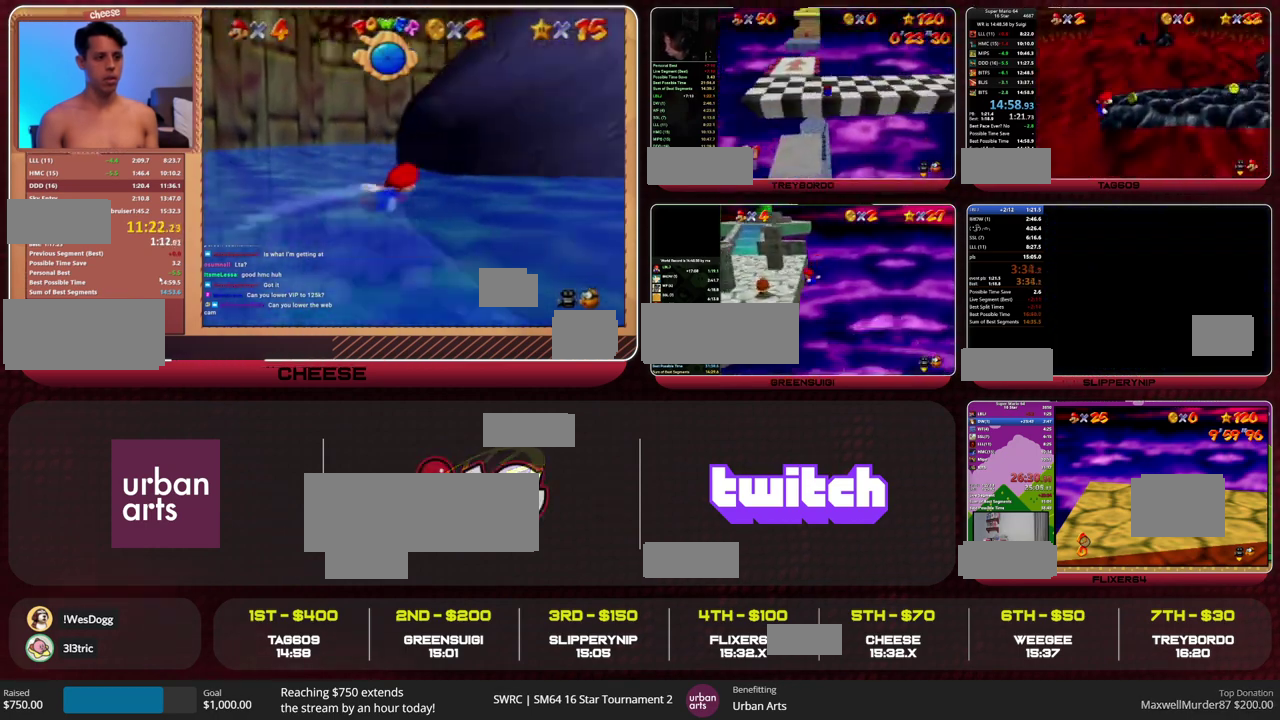
{"buttons": [], "left_stick": "up", "events": [[67, "left_stick", "up-right"], [267, "left_stick", "up"], [300, "Z", "down"], [333, "A", "down"], [433, "A", "up"], [467, "Z", "up"]]}
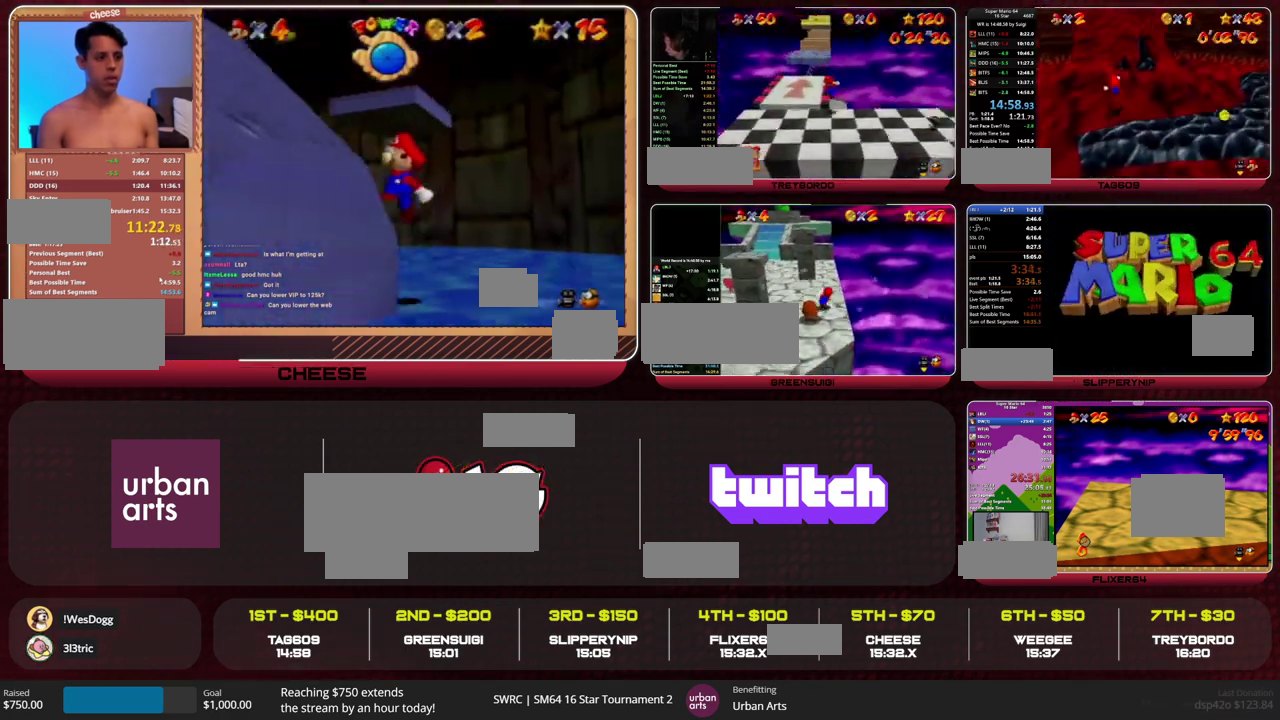
{"buttons": [], "left_stick": "up"}
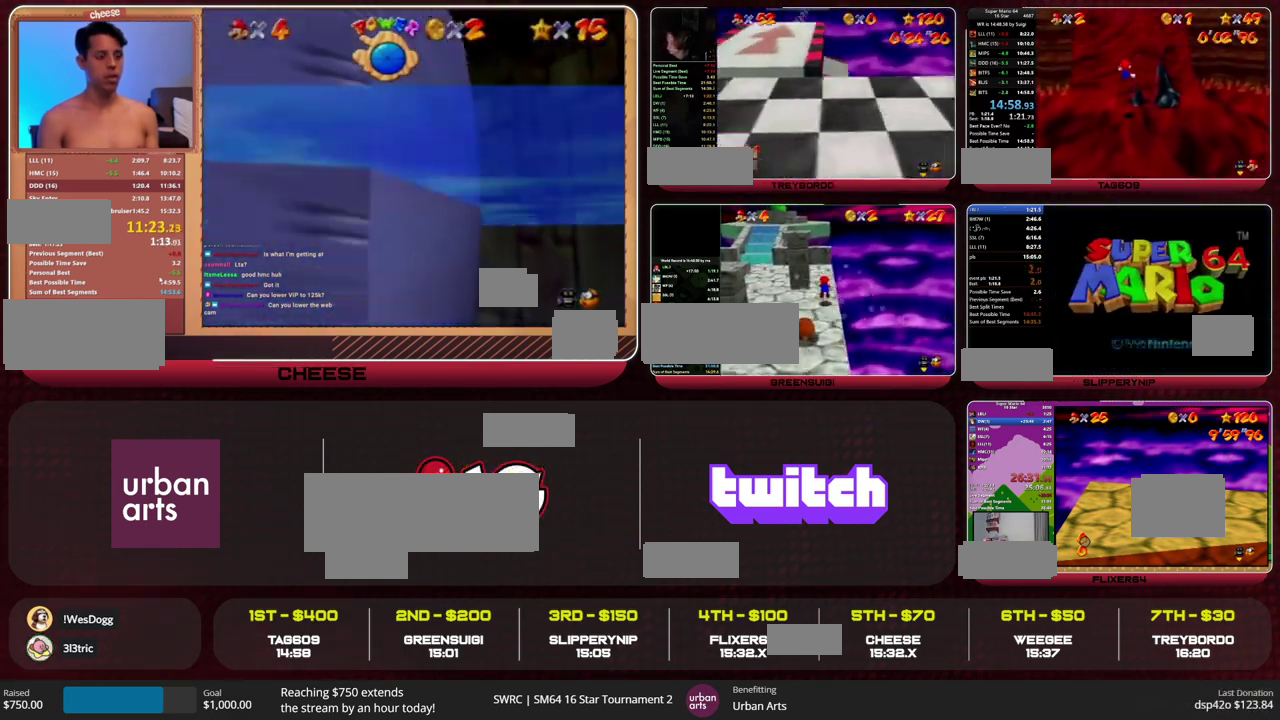
{"buttons": ["A"], "left_stick": "up-left", "events": [[100, "R1", "down"], [133, "A", "down"], [167, "left_stick", "up-left"], [200, "R1", "up"]]}
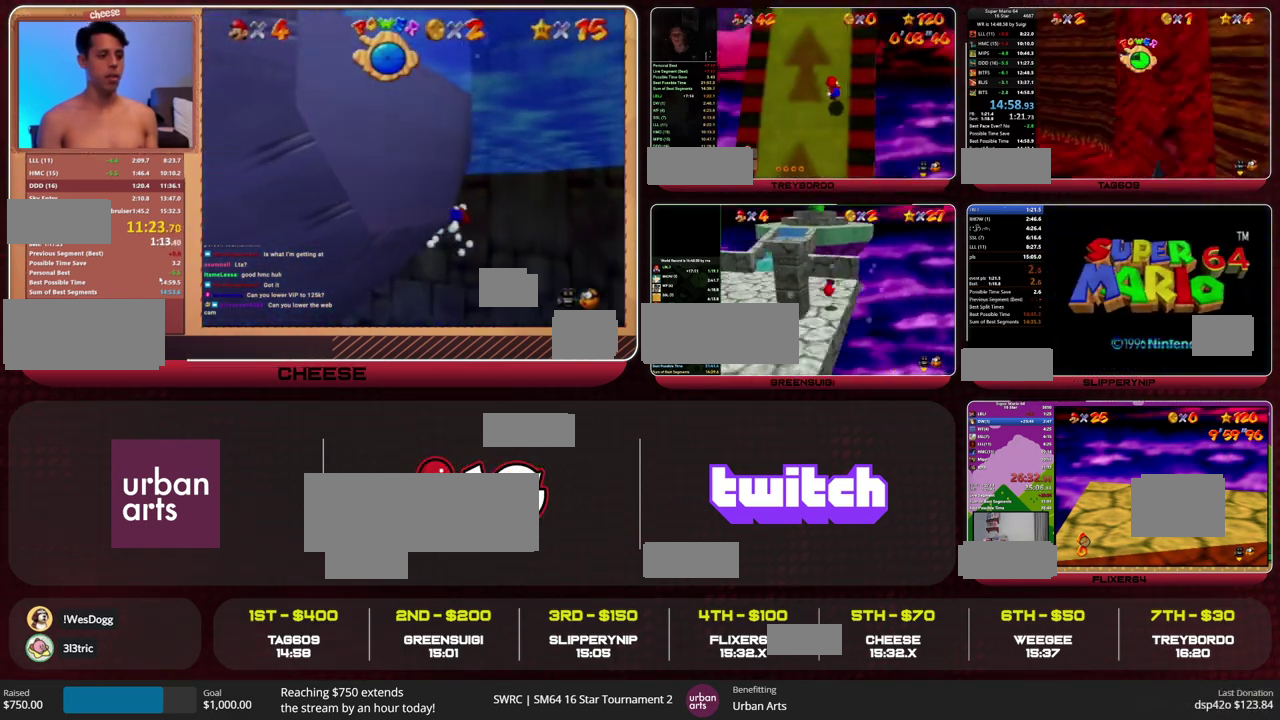
{"buttons": [], "left_stick": "right", "events": [[233, "left_stick", "up"], [267, "A", "up"], [300, "left_stick", "up-right"], [400, "left_stick", "right"]]}
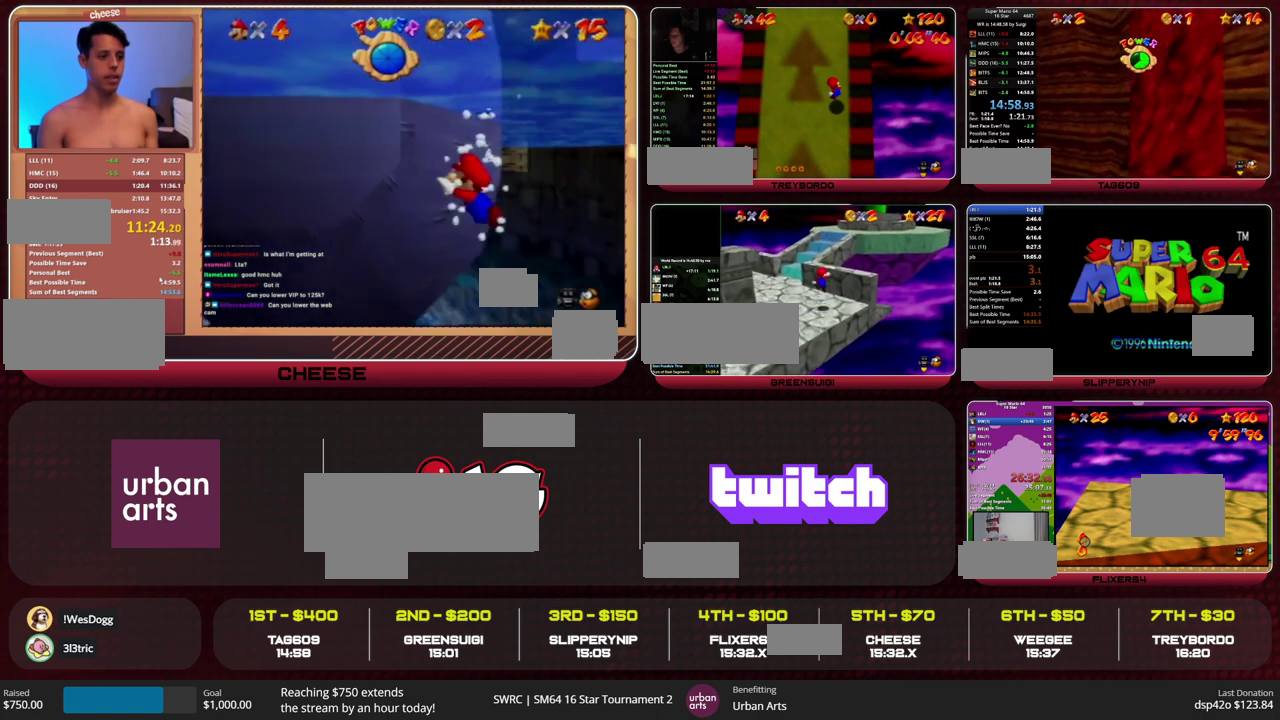
{"buttons": [], "left_stick": "center", "events": [[500, "left_stick", "center"]]}
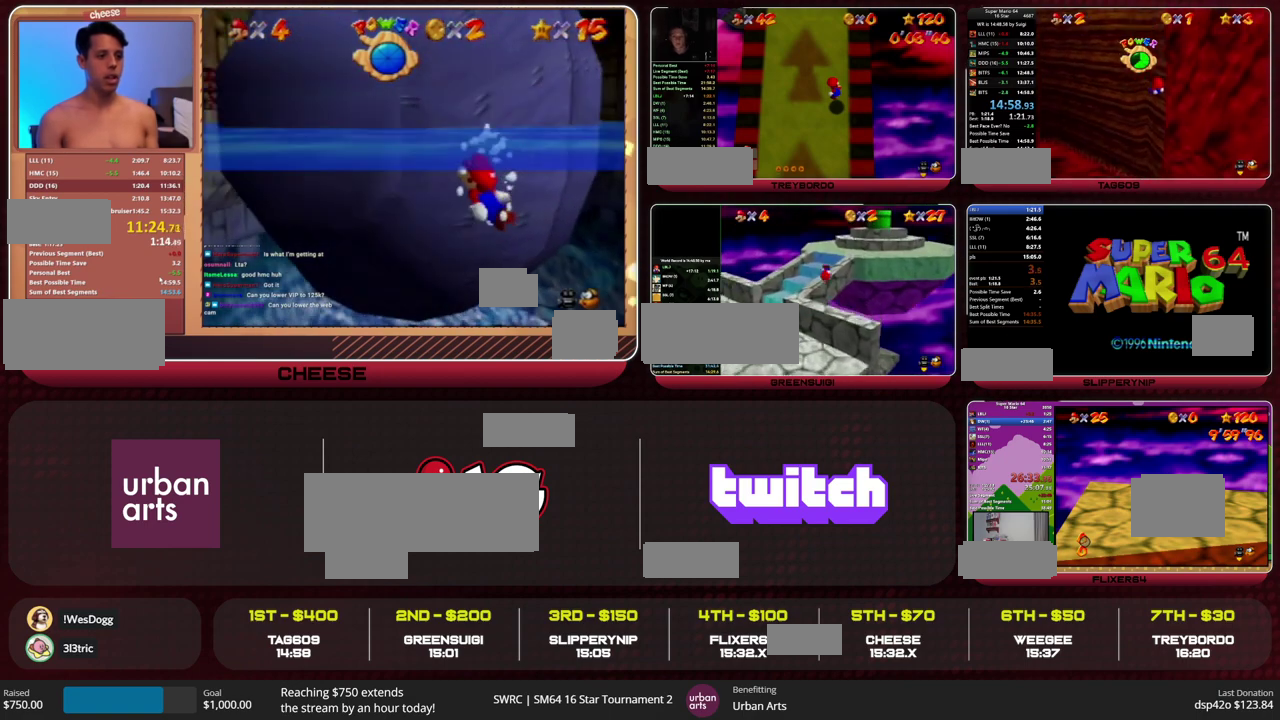
{"buttons": ["R1", "C_DOWN"], "left_stick": "center", "events": [[467, "R1", "down"], [500, "C_DOWN", "down"]]}
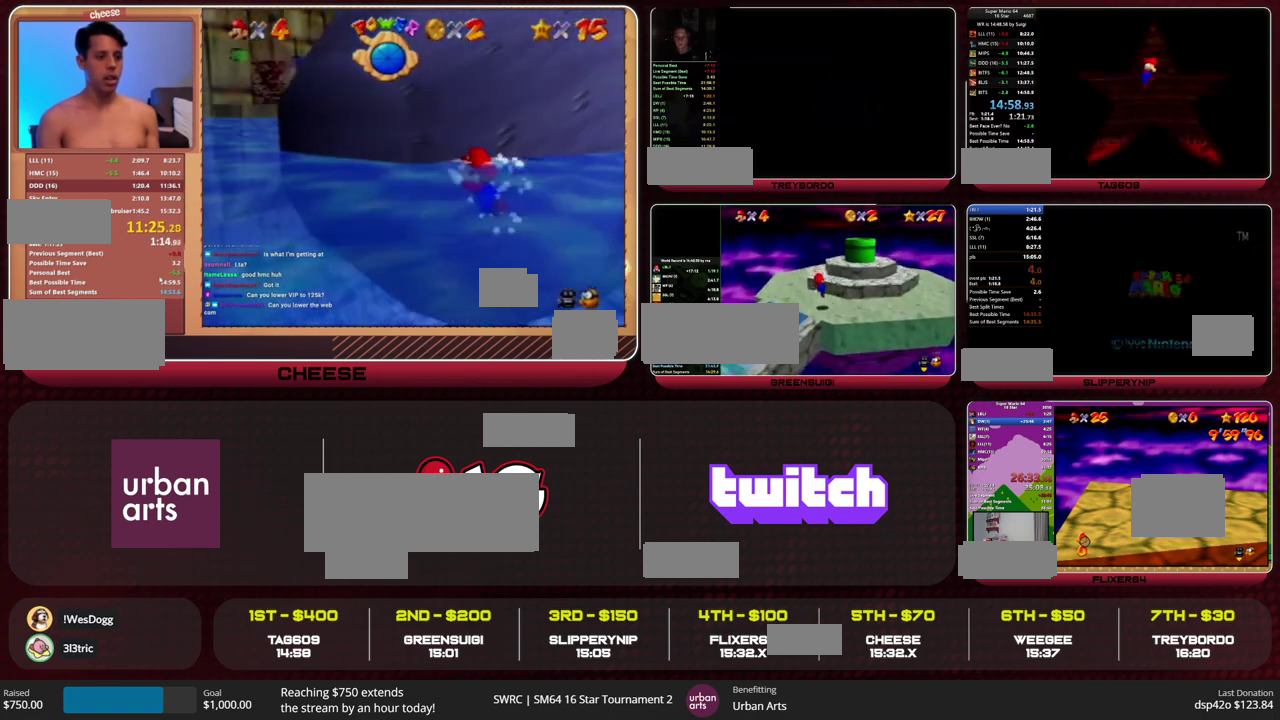
{"buttons": [], "left_stick": "center", "events": [[200, "C_DOWN", "up"], [200, "R1", "up"]]}
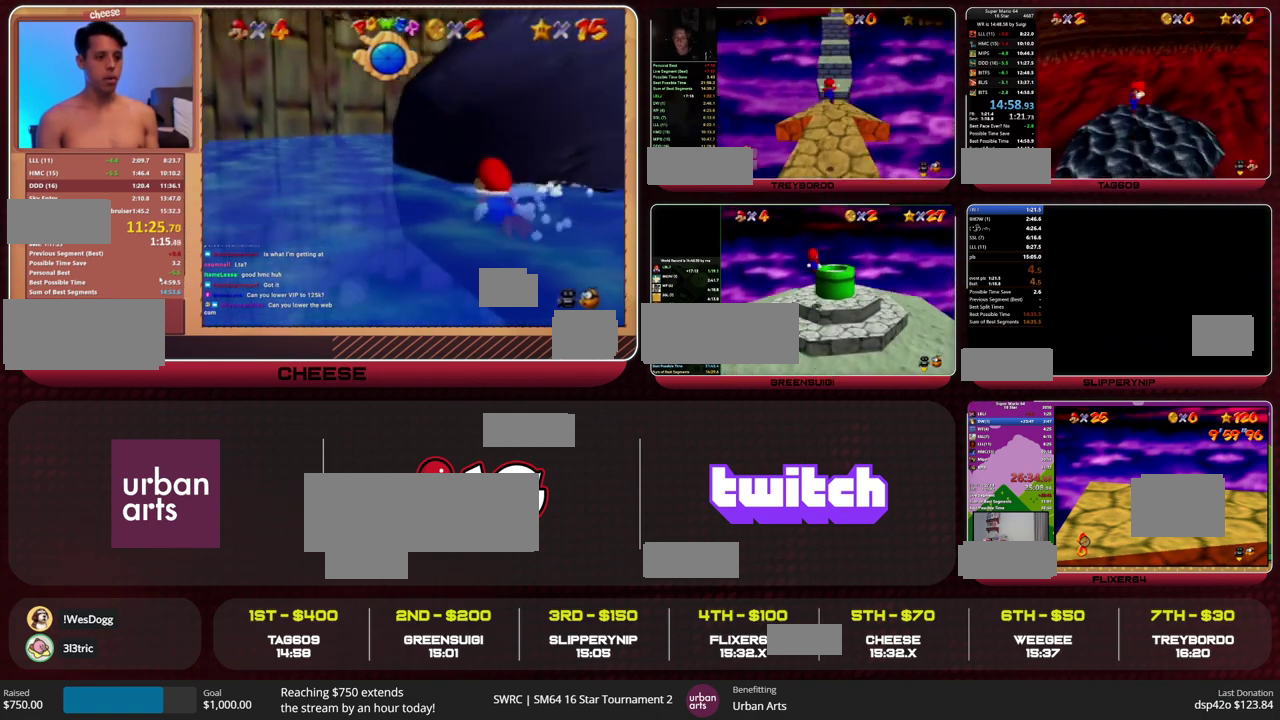
{"buttons": ["A"], "left_stick": "right", "events": [[167, "C_RIGHT", "down"], [233, "C_RIGHT", "up"], [233, "left_stick", "right"], [300, "A", "down"]]}
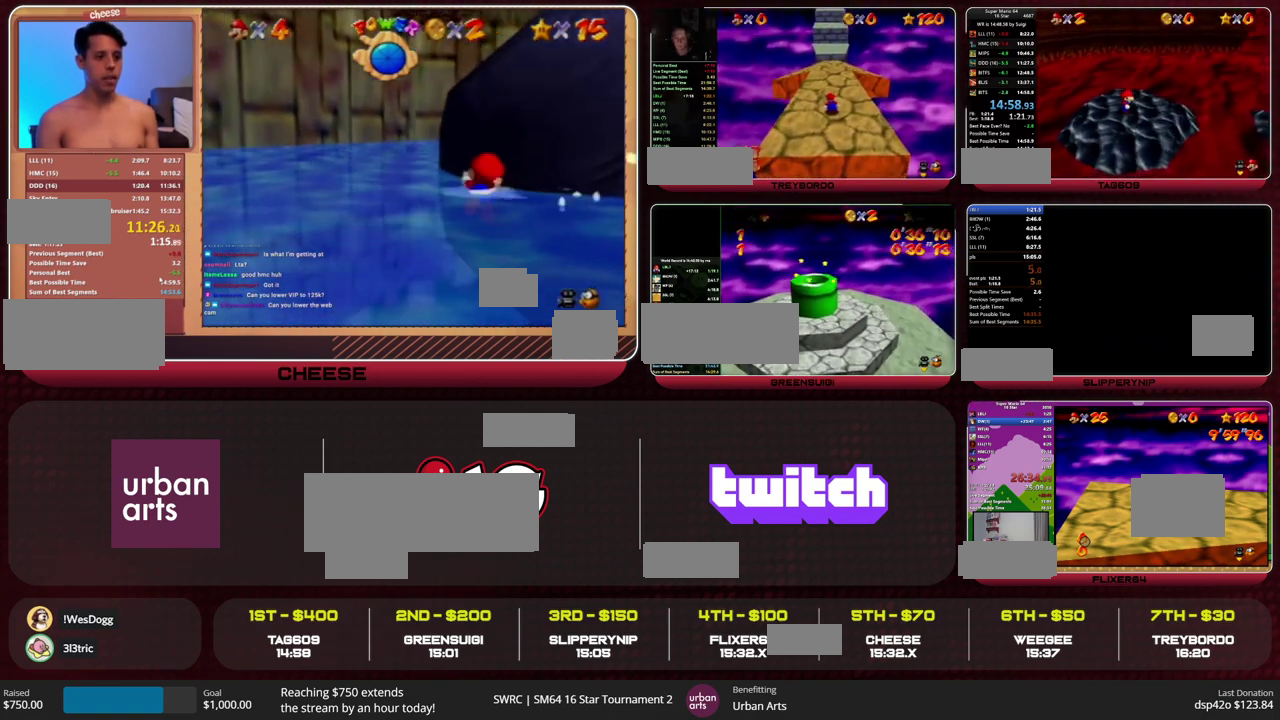
{"buttons": ["A"], "left_stick": "down-right", "events": [[167, "left_stick", "down-right"], [300, "B", "down"], [400, "B", "up"]]}
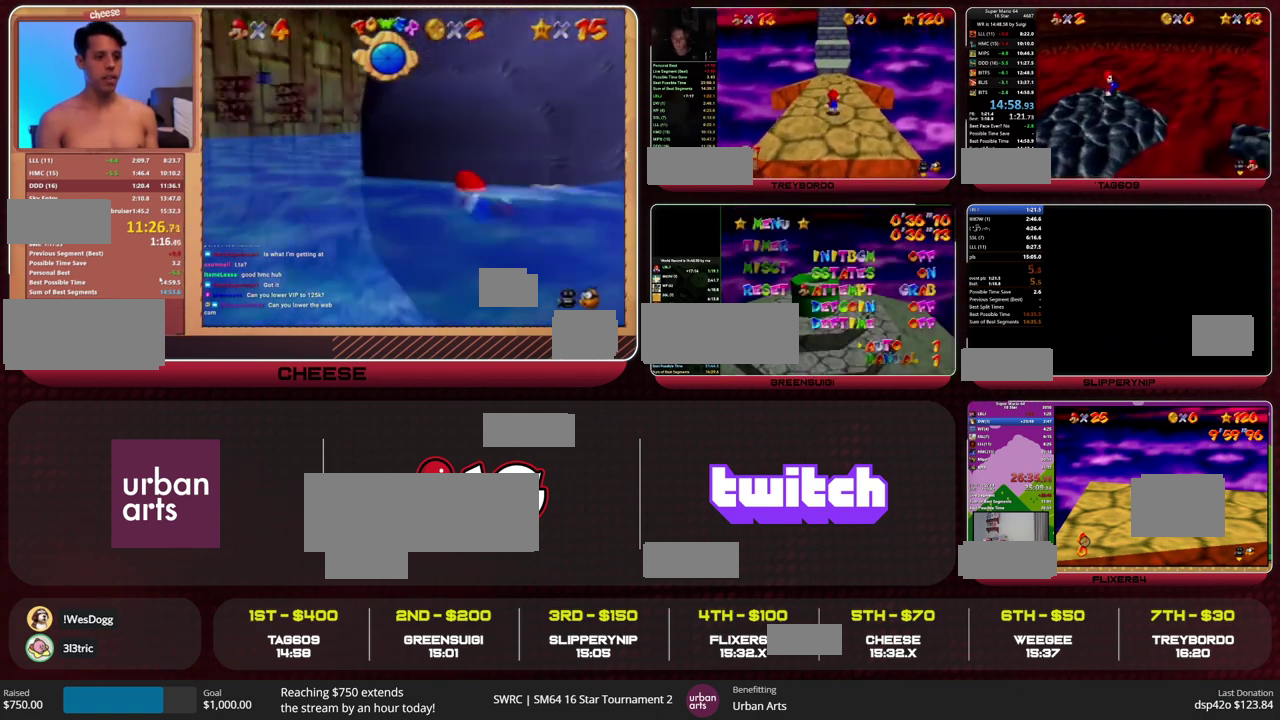
{"buttons": [], "left_stick": "right", "events": [[333, "B", "down"], [333, "left_stick", "right"], [433, "A", "up"], [433, "B", "up"]]}
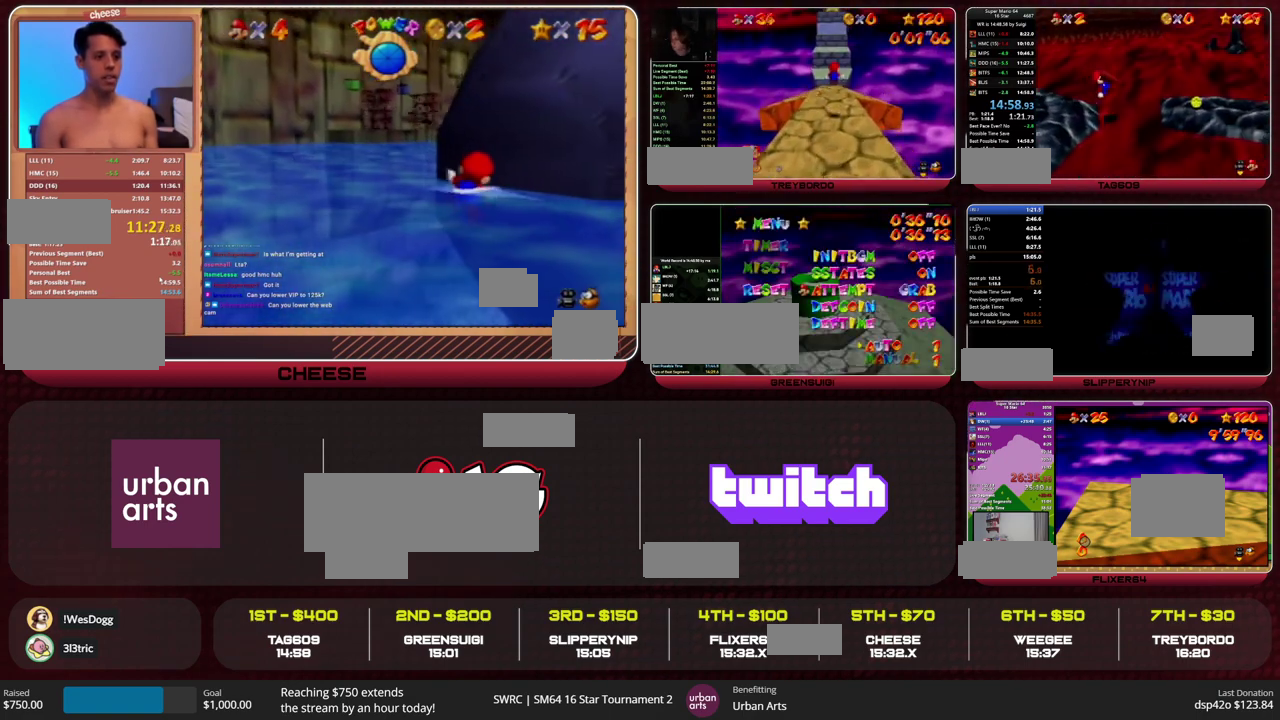
{"buttons": [], "left_stick": "up-right", "events": [[467, "left_stick", "up-right"]]}
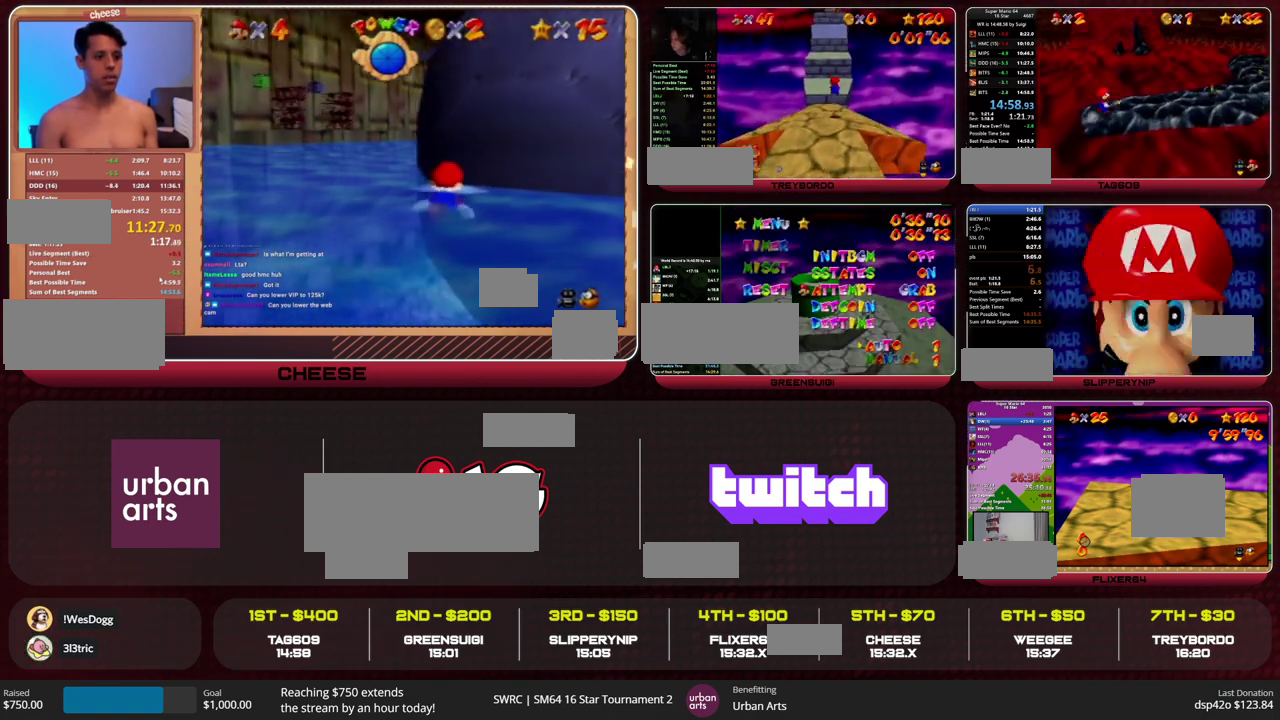
{"buttons": [], "left_stick": "up", "events": [[100, "left_stick", "up"], [233, "Z", "down"], [267, "A", "down"], [333, "A", "up"], [367, "Z", "up"]]}
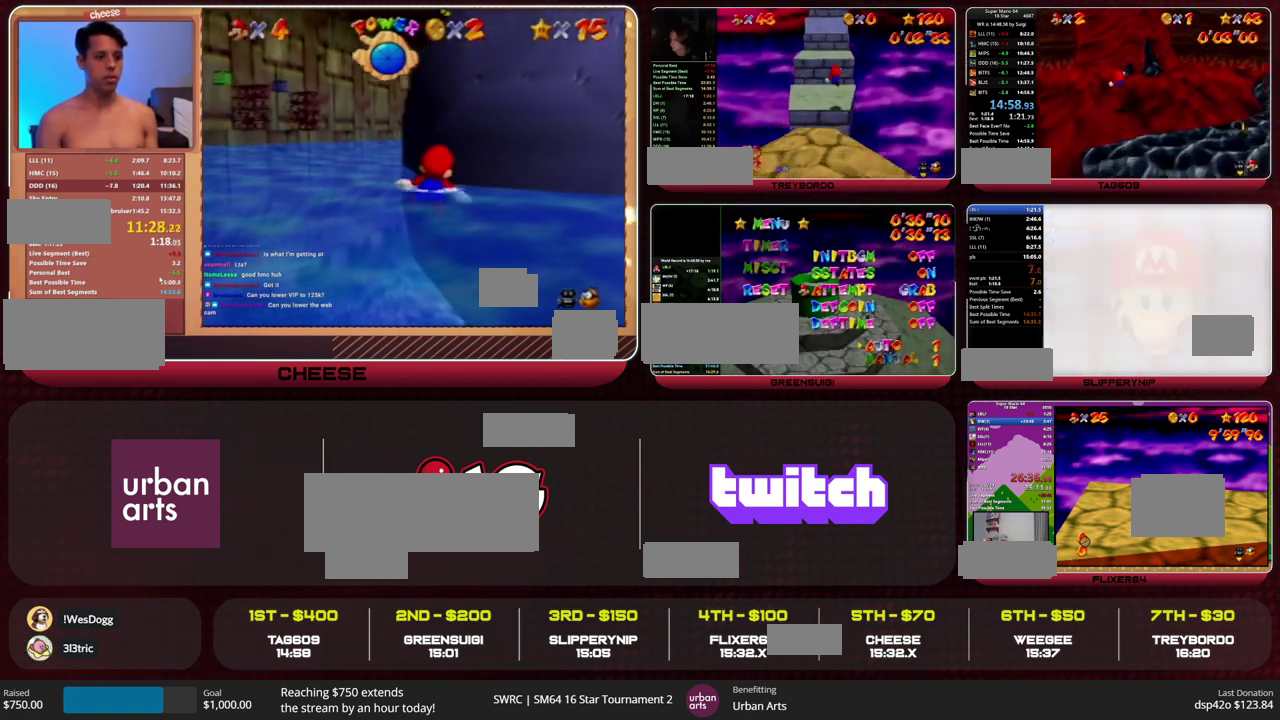
{"buttons": ["R1"], "left_stick": "up", "events": [[467, "R1", "down"]]}
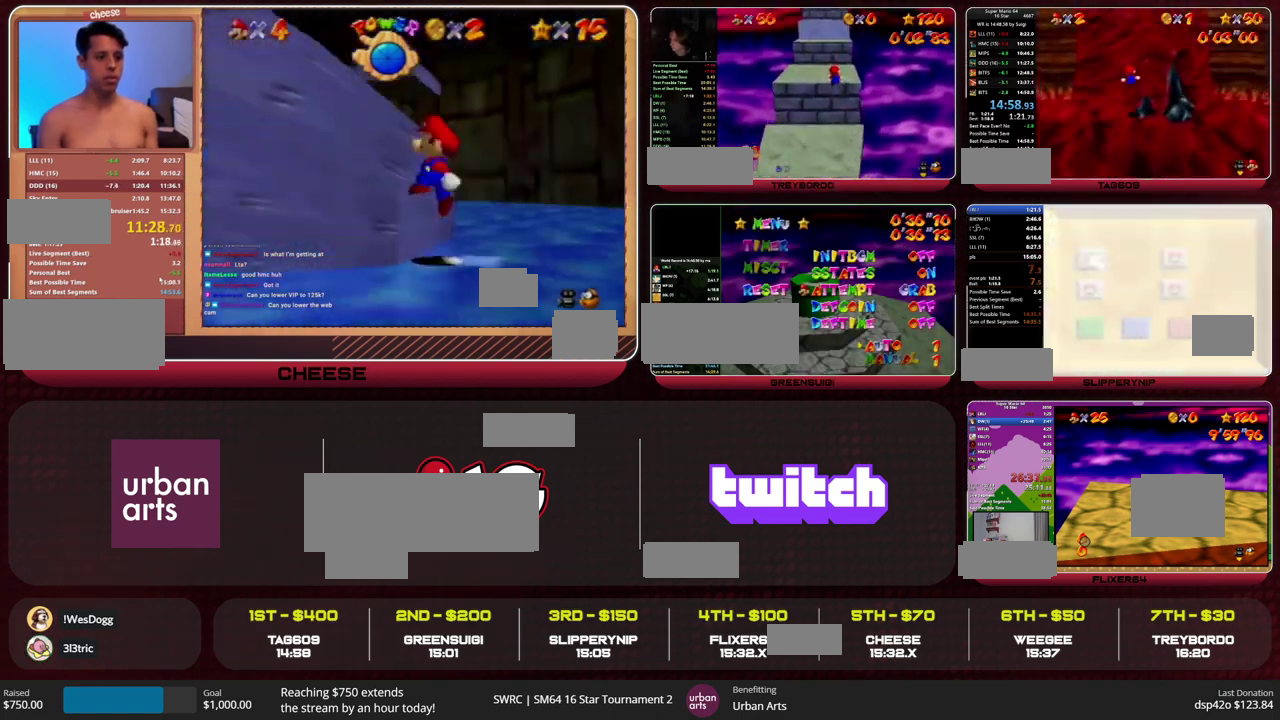
{"buttons": ["A"], "left_stick": "up-left", "events": [[33, "A", "down"], [100, "R1", "up"], [100, "left_stick", "up-left"]]}
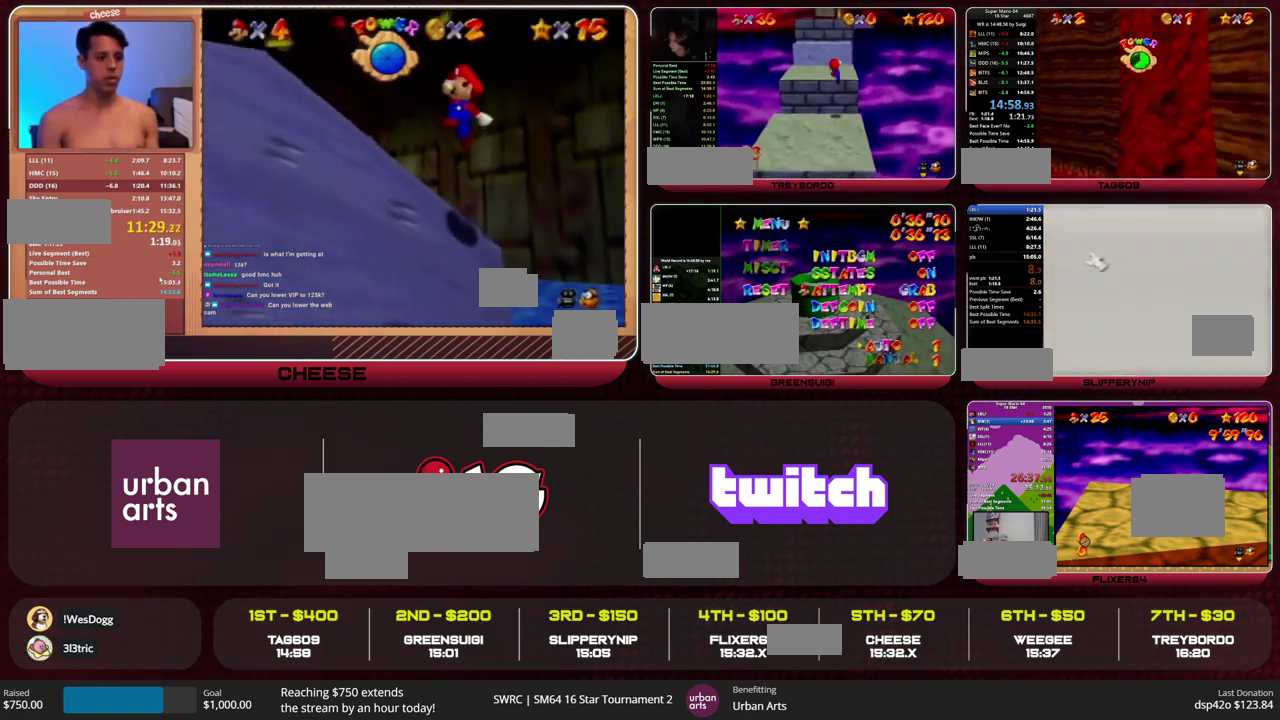
{"buttons": [], "left_stick": "right", "events": [[167, "left_stick", "up"], [267, "A", "up"], [333, "left_stick", "right"]]}
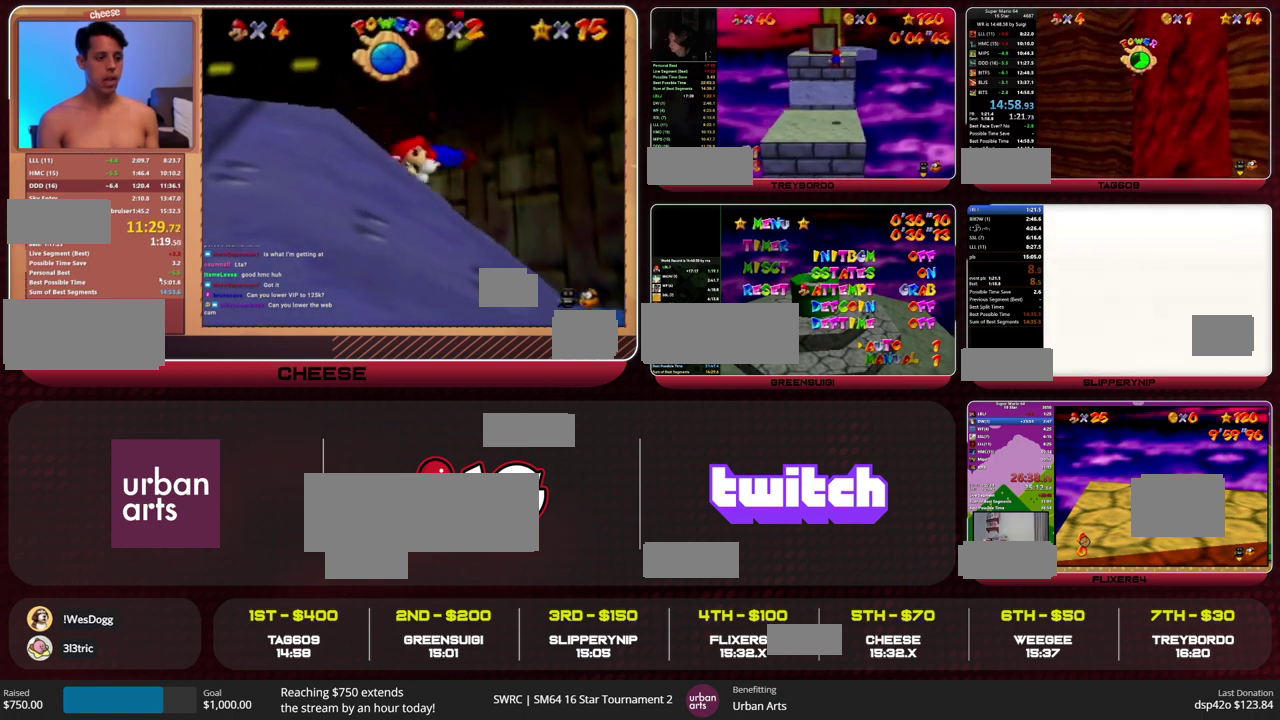
{"buttons": [], "left_stick": "right", "events": []}
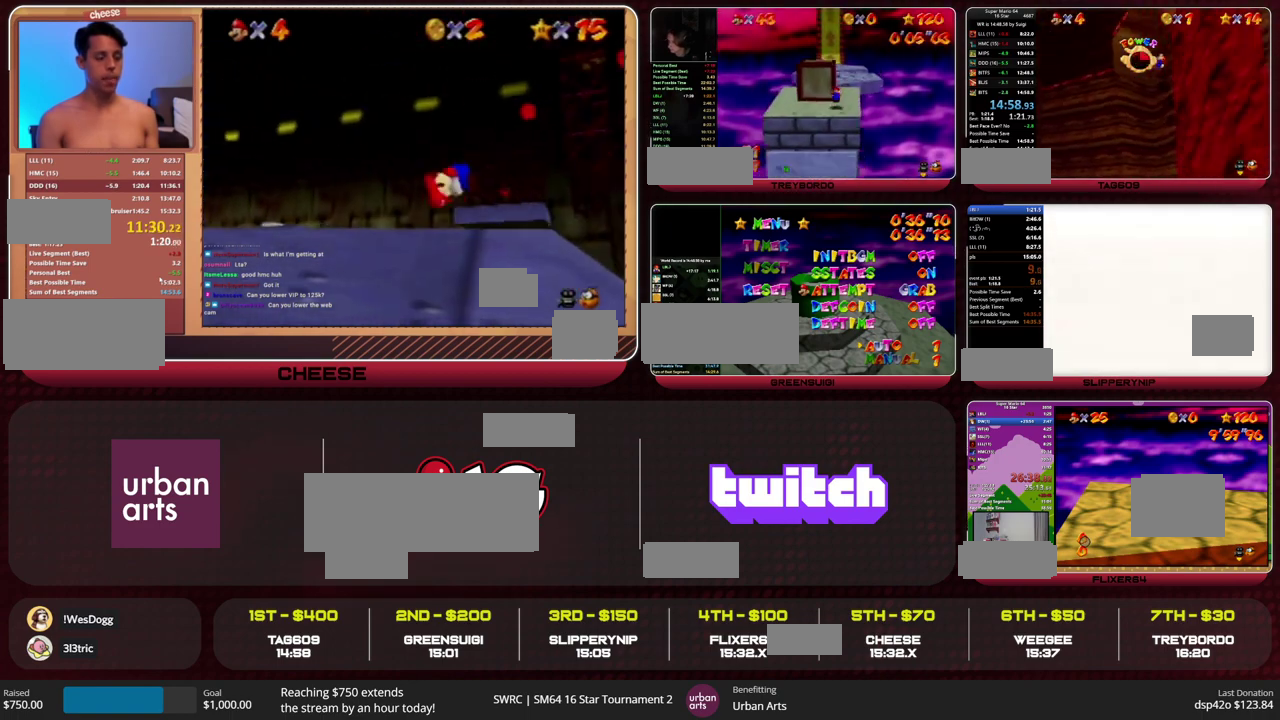
{"buttons": ["A", "R1"], "left_stick": "down-right", "events": [[133, "C_LEFT", "down"], [133, "left_stick", "down-right"], [200, "C_LEFT", "up"], [267, "C_LEFT", "down"], [267, "left_stick", "down"], [367, "C_LEFT", "up"], [433, "left_stick", "down-right"], [467, "A", "down"], [467, "R1", "down"]]}
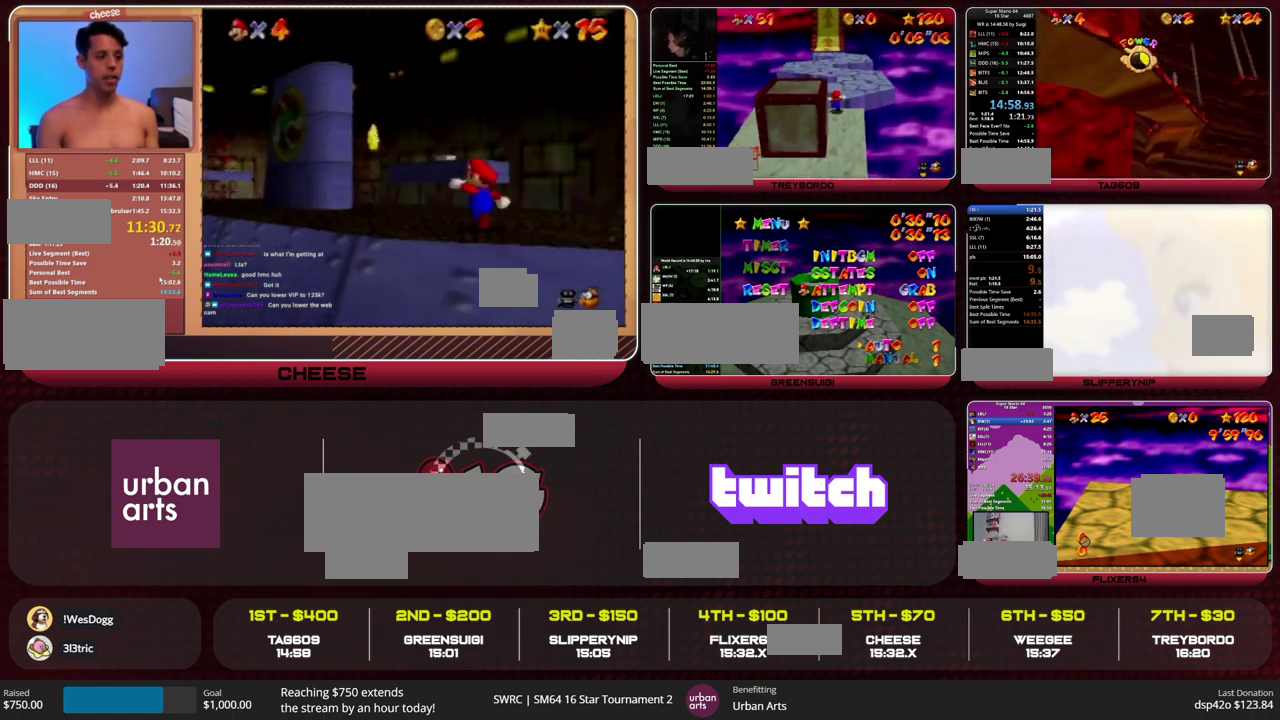
{"buttons": ["A"], "left_stick": "up", "events": [[33, "R1", "up"], [67, "left_stick", "right"], [167, "left_stick", "up"]]}
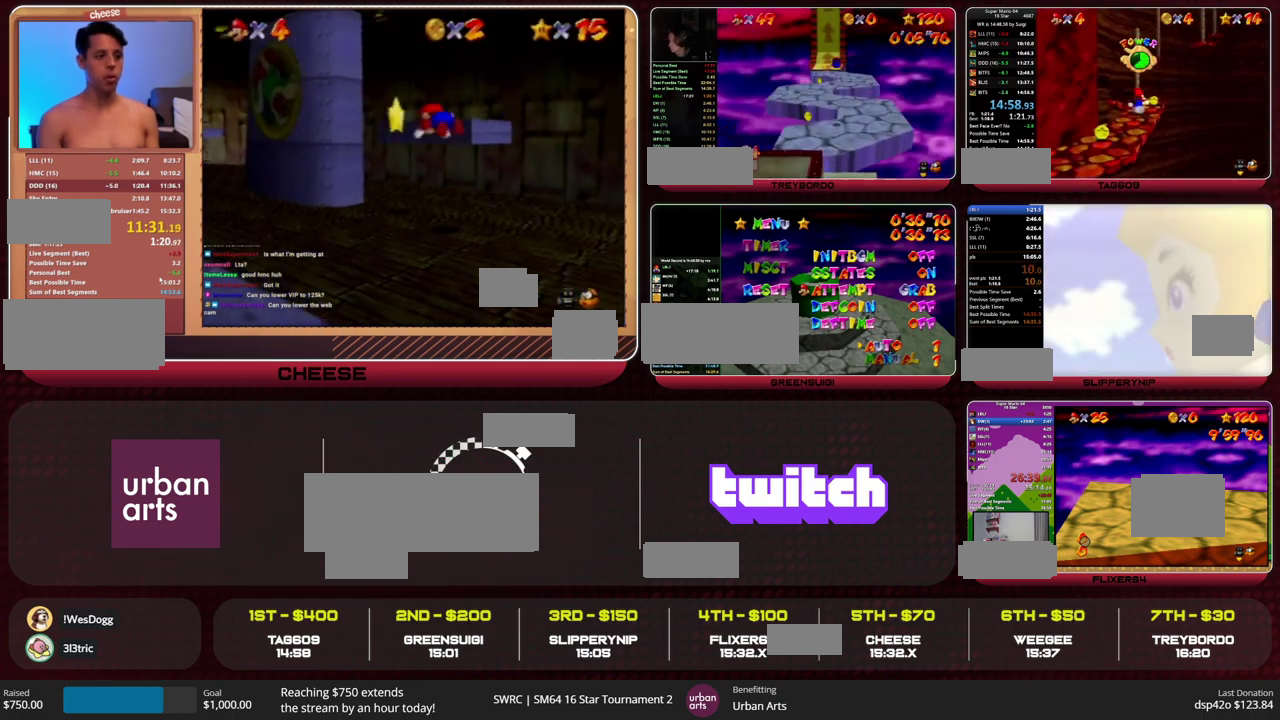
{"buttons": [], "left_stick": "up-right", "events": [[67, "left_stick", "up-right"], [200, "B", "down"], [267, "A", "up"], [267, "B", "up"], [267, "left_stick", "up"], [500, "left_stick", "up-right"]]}
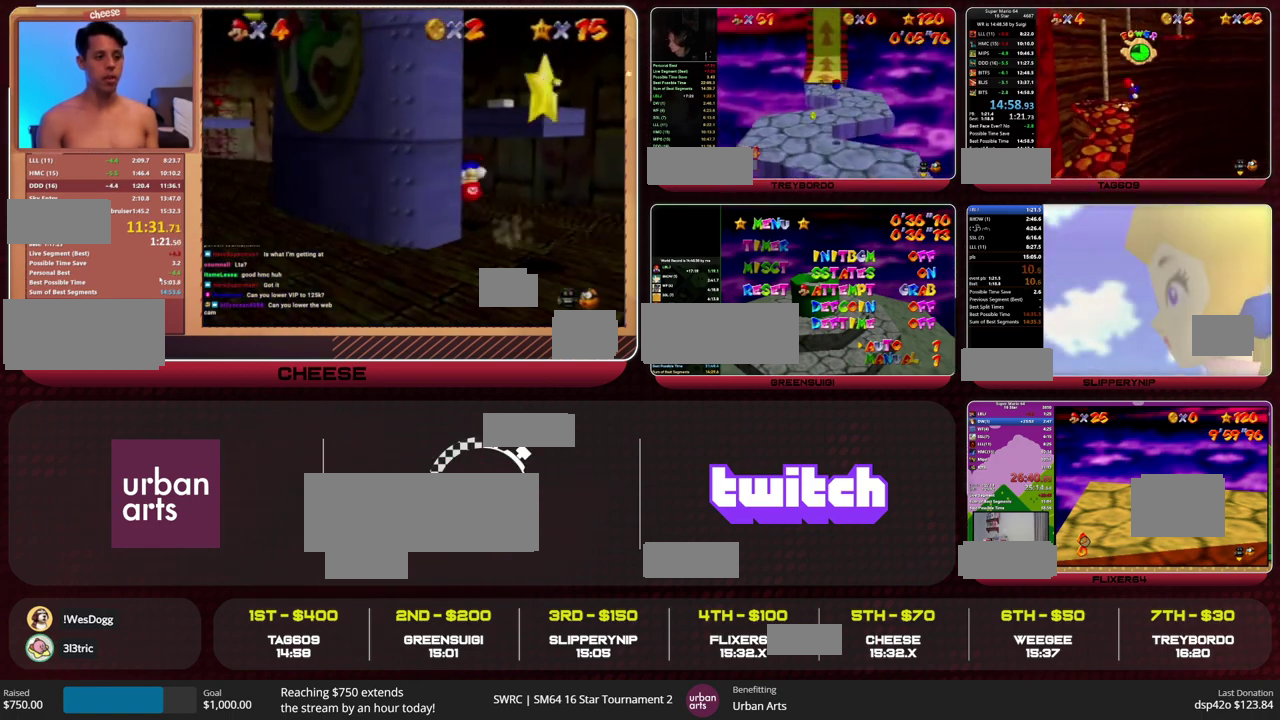
{"buttons": [], "left_stick": "right", "events": [[33, "A", "down"], [300, "left_stick", "down-right"], [367, "left_stick", "down"], [433, "B", "down"], [467, "A", "up"], [467, "left_stick", "right"], [500, "B", "up"]]}
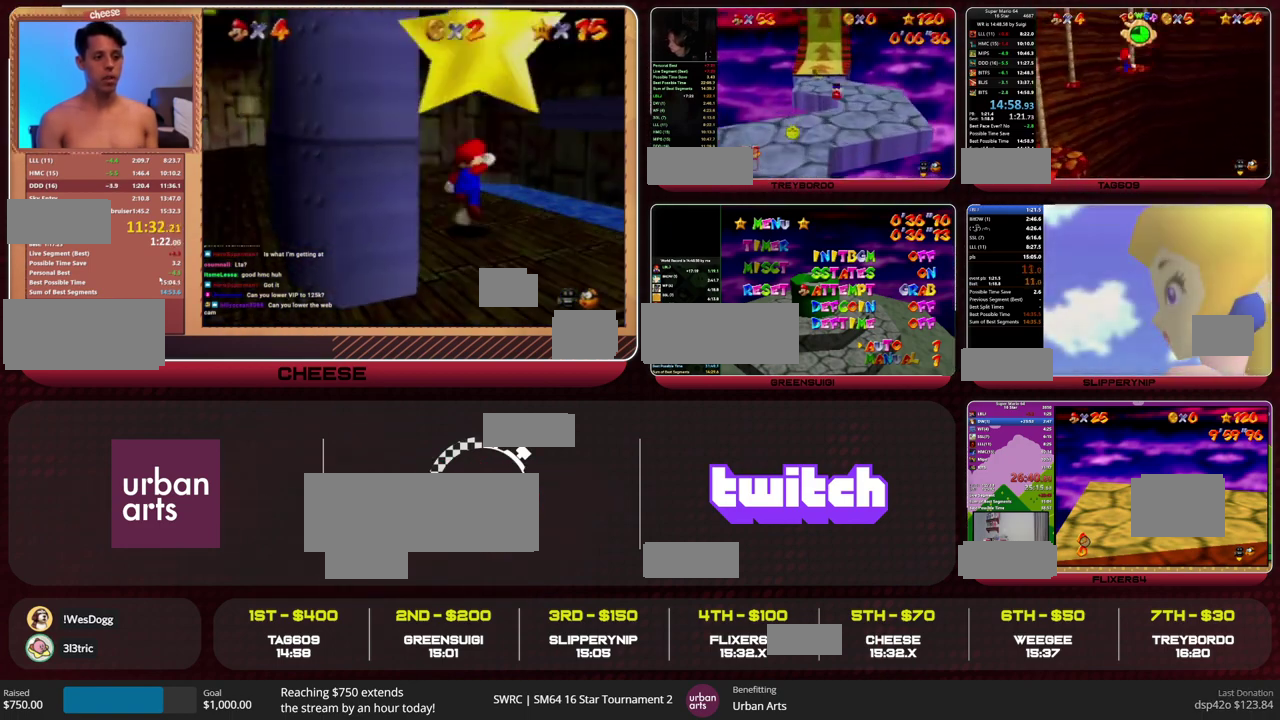
{"buttons": ["A", "B"], "left_stick": "up-right", "events": [[33, "left_stick", "up-right"], [167, "left_stick", "up"], [267, "A", "down"], [333, "left_stick", "up-right"], [433, "B", "down"]]}
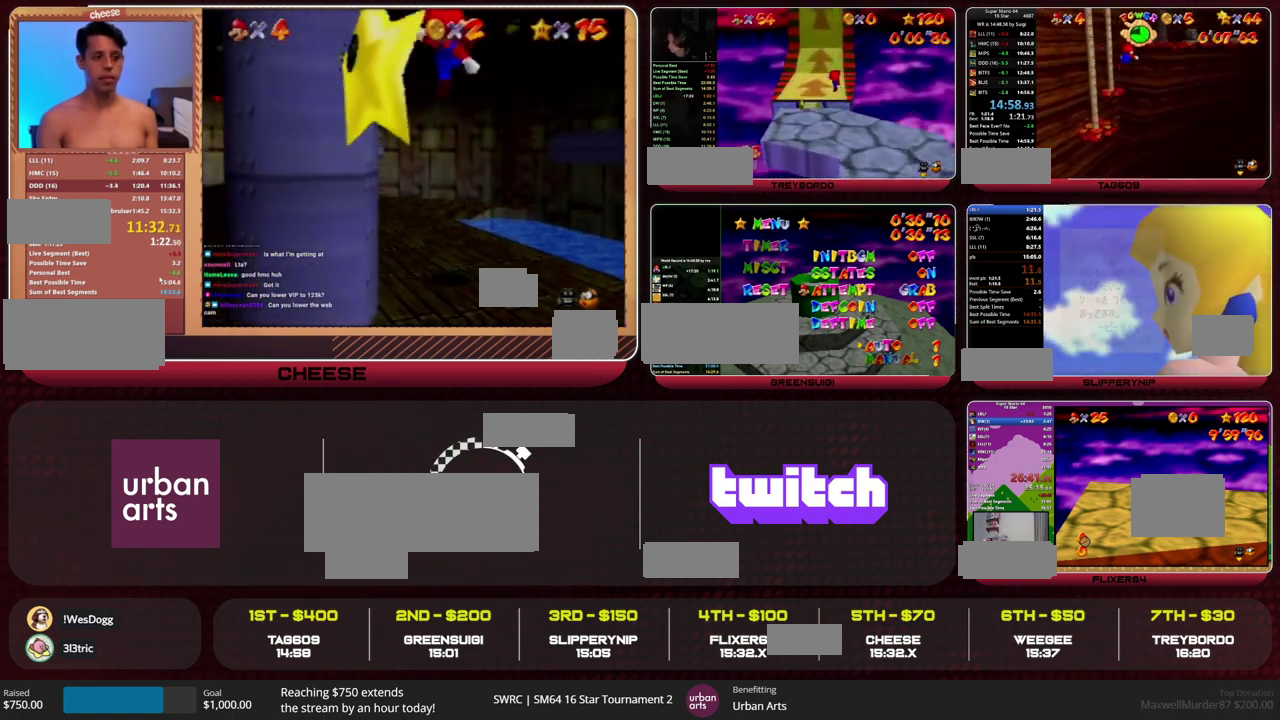
{"buttons": [], "left_stick": "up-right", "events": [[33, "A", "up"], [33, "B", "up"], [433, "A", "down"], [433, "B", "down"], [500, "A", "up"], [500, "B", "up"]]}
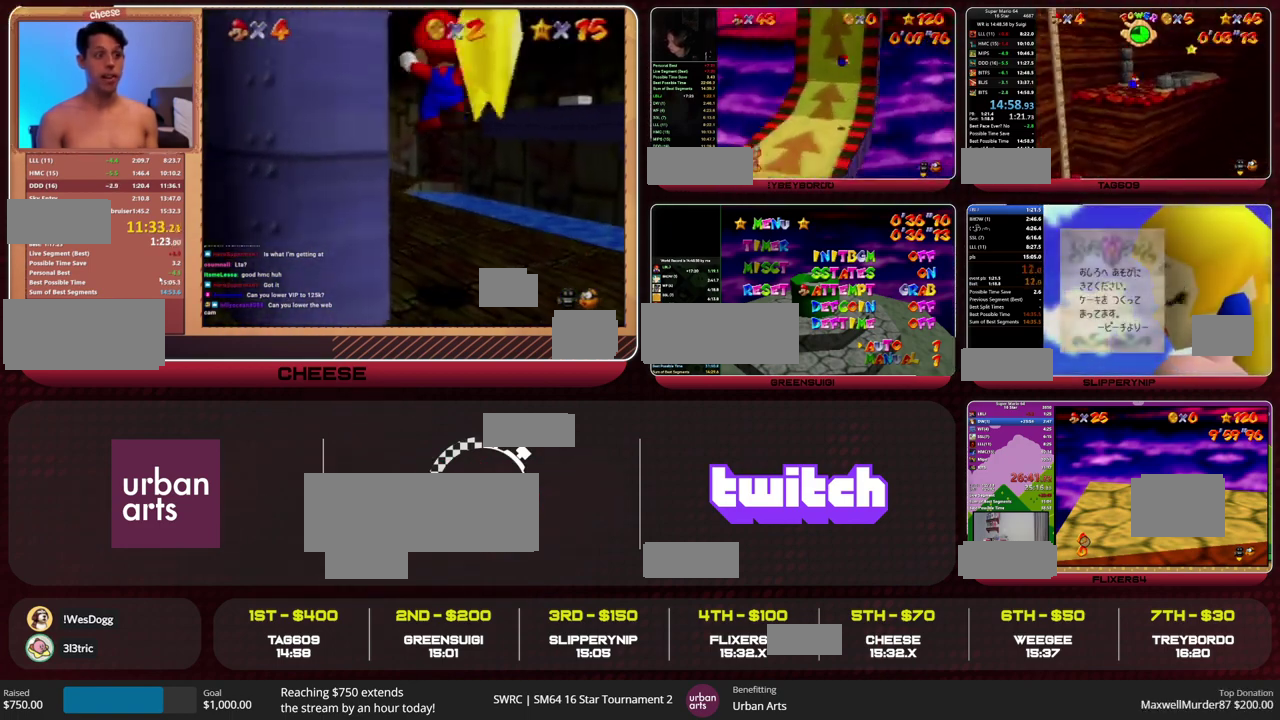
{"buttons": [], "left_stick": "right", "events": [[133, "C_RIGHT", "down"], [200, "C_RIGHT", "up"], [233, "left_stick", "right"]]}